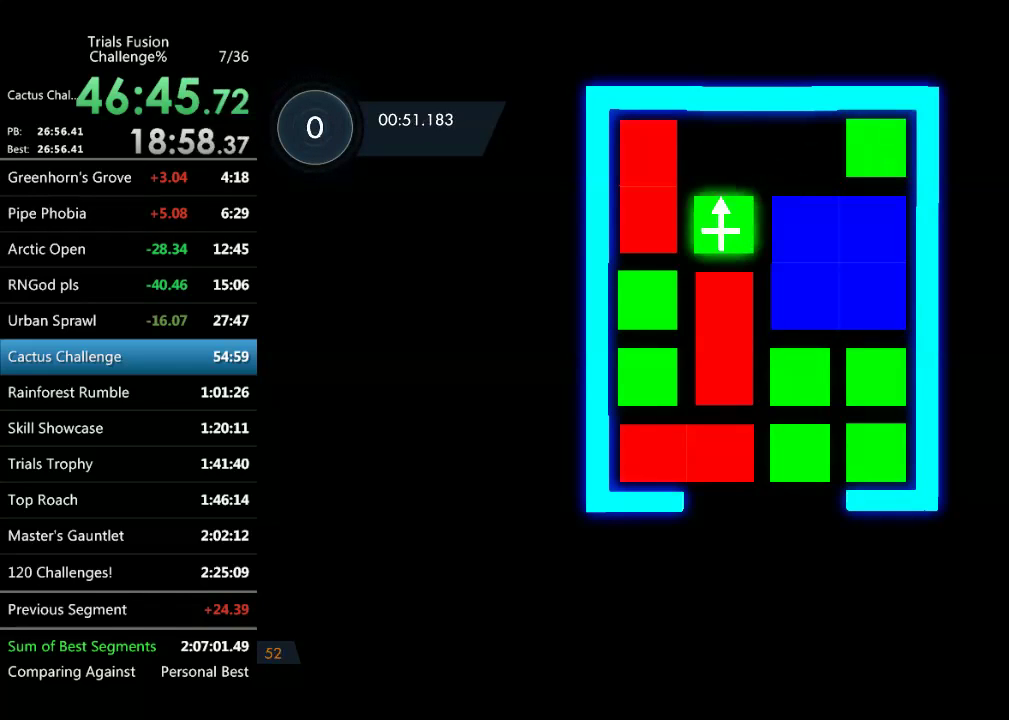
Gameplay with a controller (Xbox layout); each line is a JSON object with the inputs held at the frame after it. "events" lists button and stick changes between this image and that frame as [ms after this image, input, new state], when the widget could be followed in between. Not read: L1 L3 R1 R3 TOUCHPAD.
{"buttons": [], "left_stick": "center", "events": [[125, "left_stick", "center"], [249, "left_stick", "right"], [374, "left_stick", "center"], [457, "R2", "up"]]}
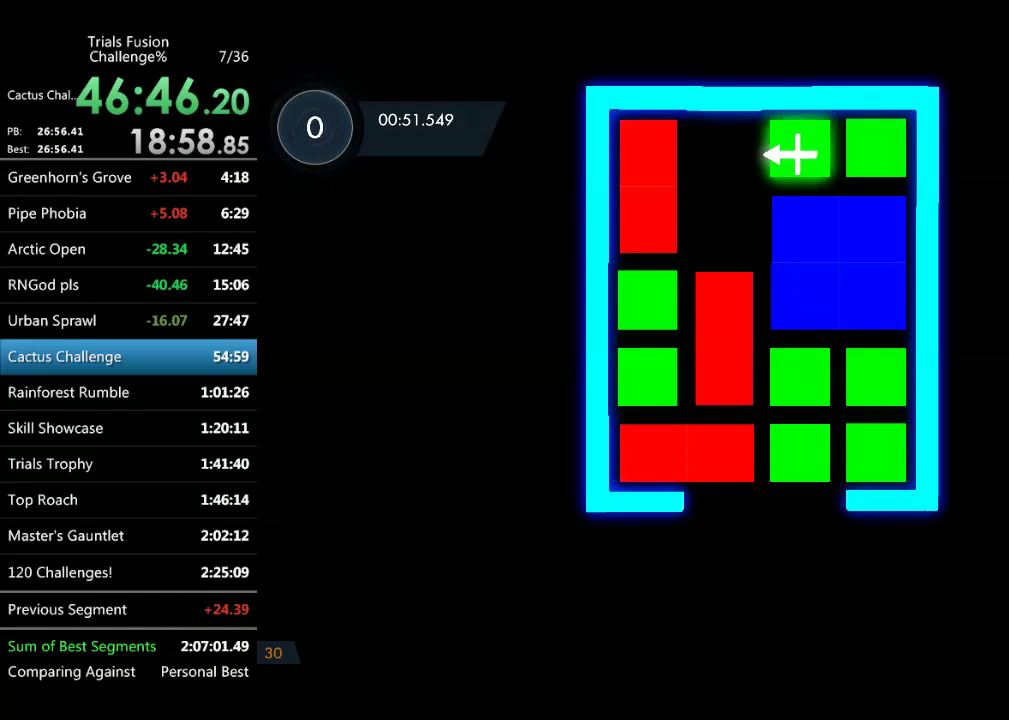
{"buttons": ["R2"], "left_stick": "center", "events": [[41, "left_stick", "down-left"], [249, "left_stick", "center"], [457, "R2", "down"]]}
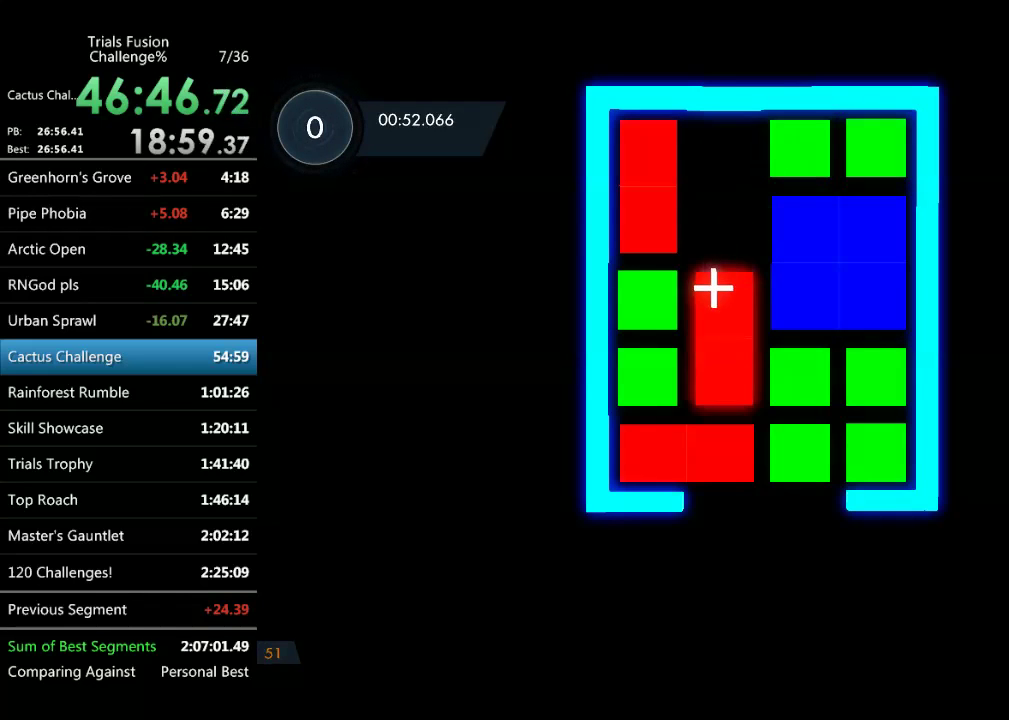
{"buttons": [], "left_stick": "center", "events": [[84, "left_stick", "up"], [167, "left_stick", "center"], [291, "left_stick", "up"], [416, "left_stick", "center"], [499, "R2", "up"]]}
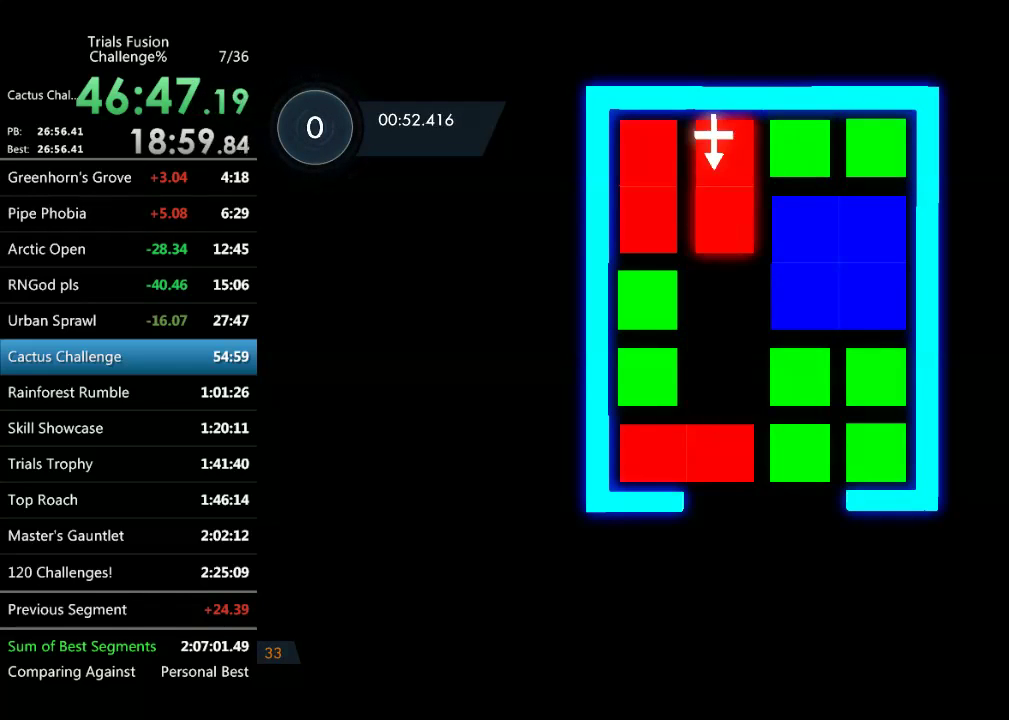
{"buttons": [], "left_stick": "center", "events": [[83, "left_stick", "down-left"], [374, "left_stick", "center"]]}
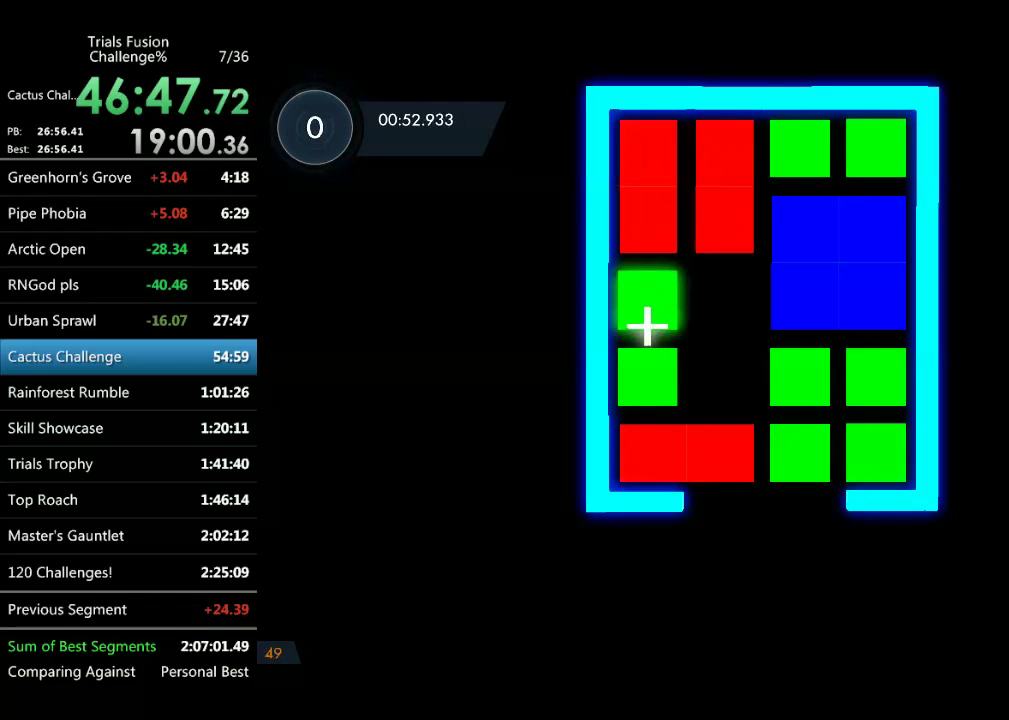
{"buttons": ["R2"], "left_stick": "center", "events": [[83, "left_stick", "down"], [166, "left_stick", "center"], [374, "R2", "down"]]}
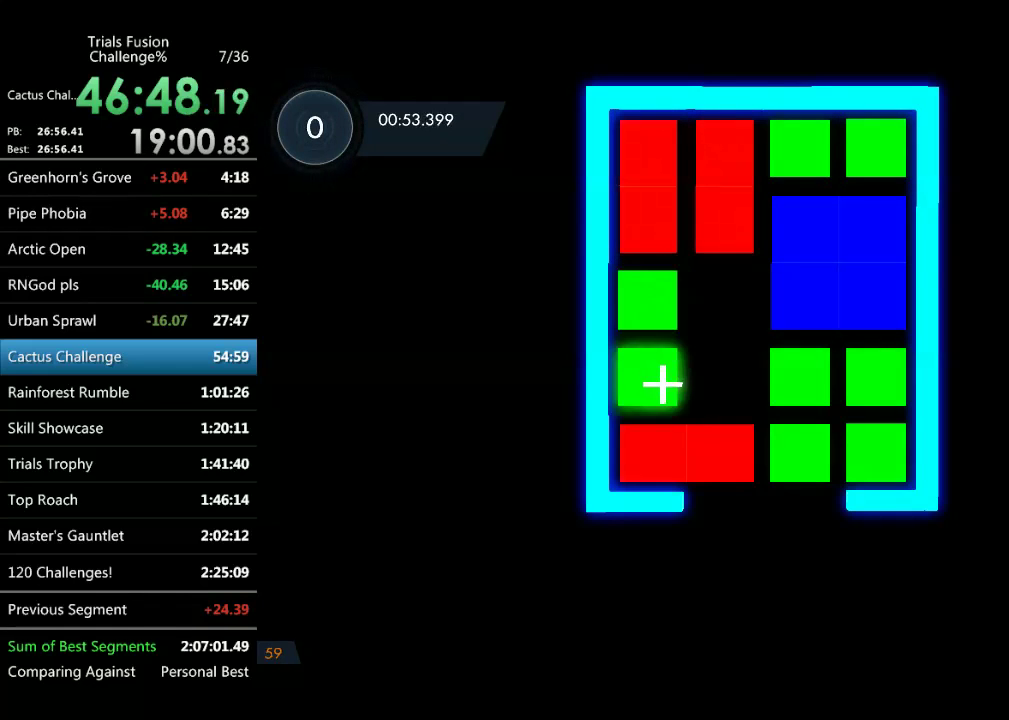
{"buttons": [], "left_stick": "center", "events": [[83, "left_stick", "right"], [166, "left_stick", "center"], [249, "left_stick", "up"], [374, "left_stick", "center"], [457, "R2", "up"]]}
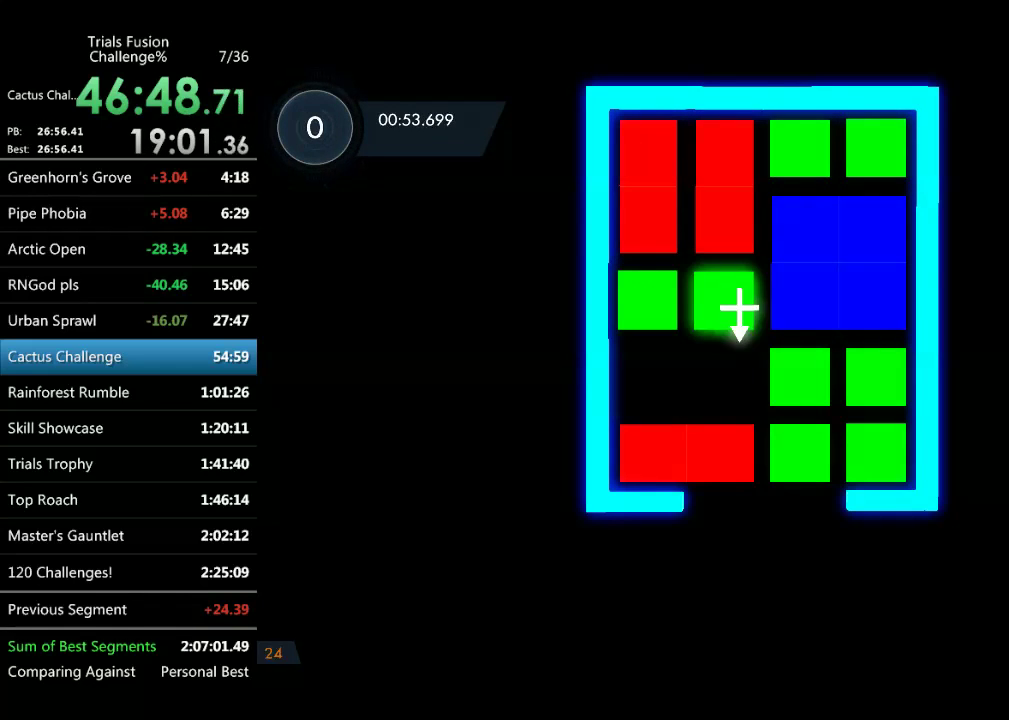
{"buttons": ["R2"], "left_stick": "center", "events": [[42, "left_stick", "down"], [375, "left_stick", "center"], [499, "R2", "down"]]}
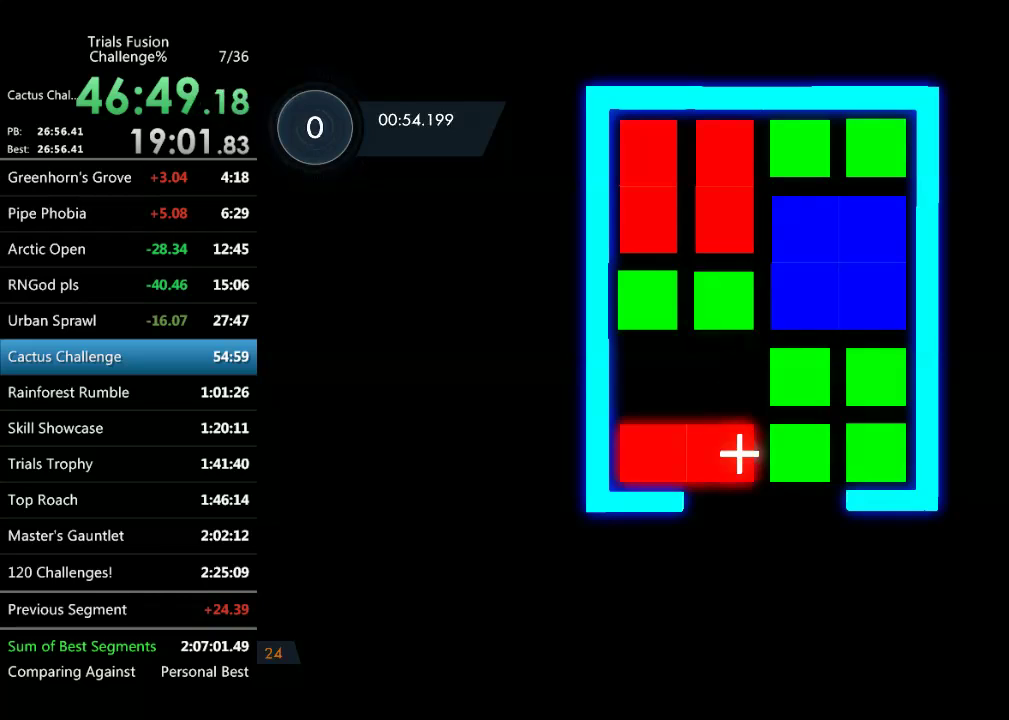
{"buttons": [], "left_stick": "down-right", "events": [[42, "left_stick", "up"], [250, "left_stick", "center"], [333, "R2", "up"], [374, "left_stick", "down-right"]]}
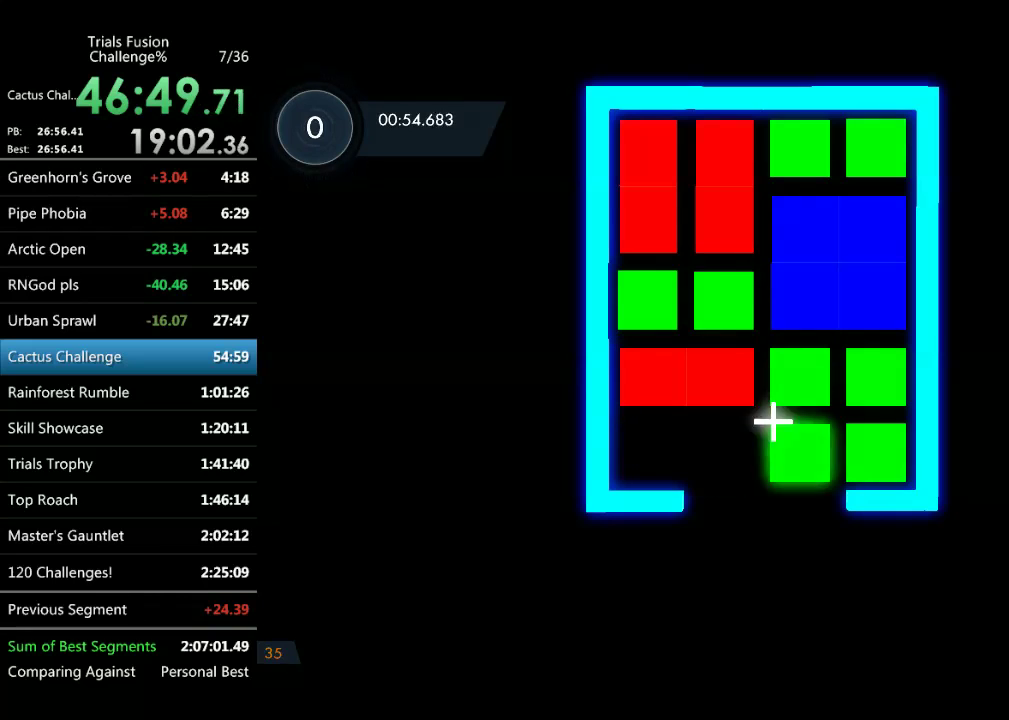
{"buttons": ["R2"], "left_stick": "left", "events": [[42, "left_stick", "center"], [125, "R2", "down"], [291, "left_stick", "left"]]}
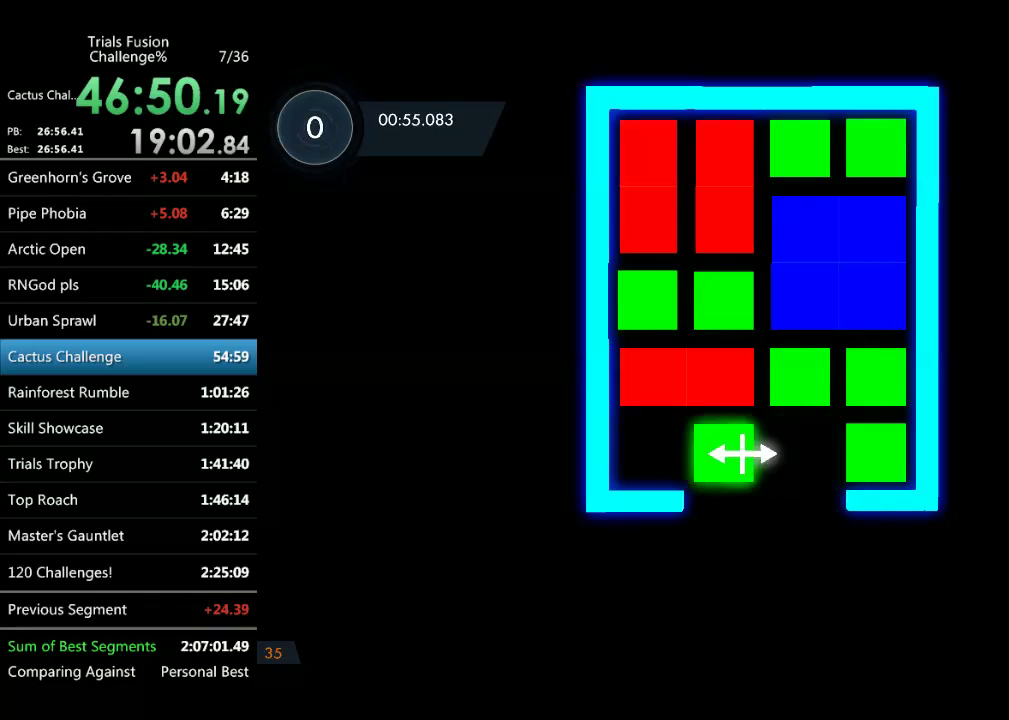
{"buttons": [], "left_stick": "right", "events": [[166, "left_stick", "center"], [249, "R2", "up"], [291, "left_stick", "right"]]}
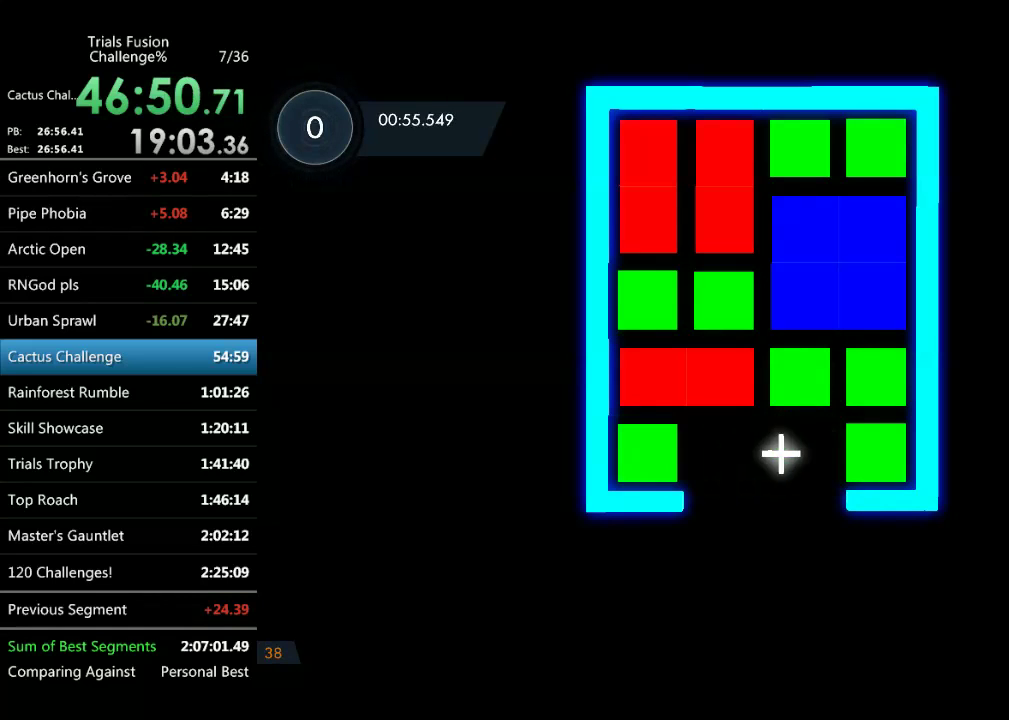
{"buttons": ["R2"], "left_stick": "center"}
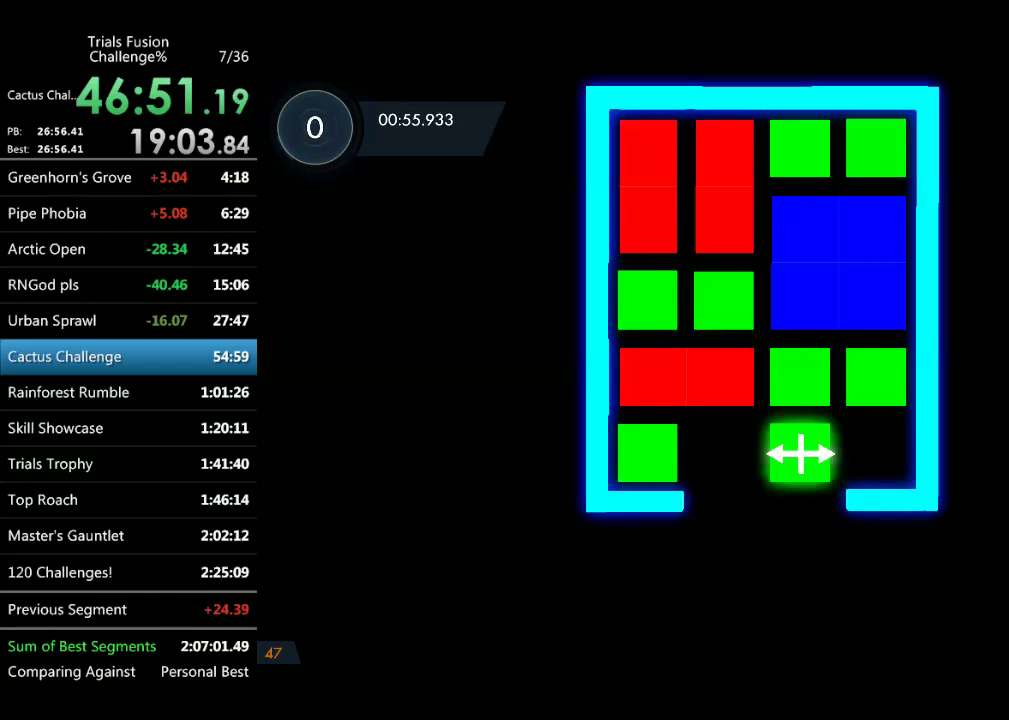
{"buttons": [], "left_stick": "center"}
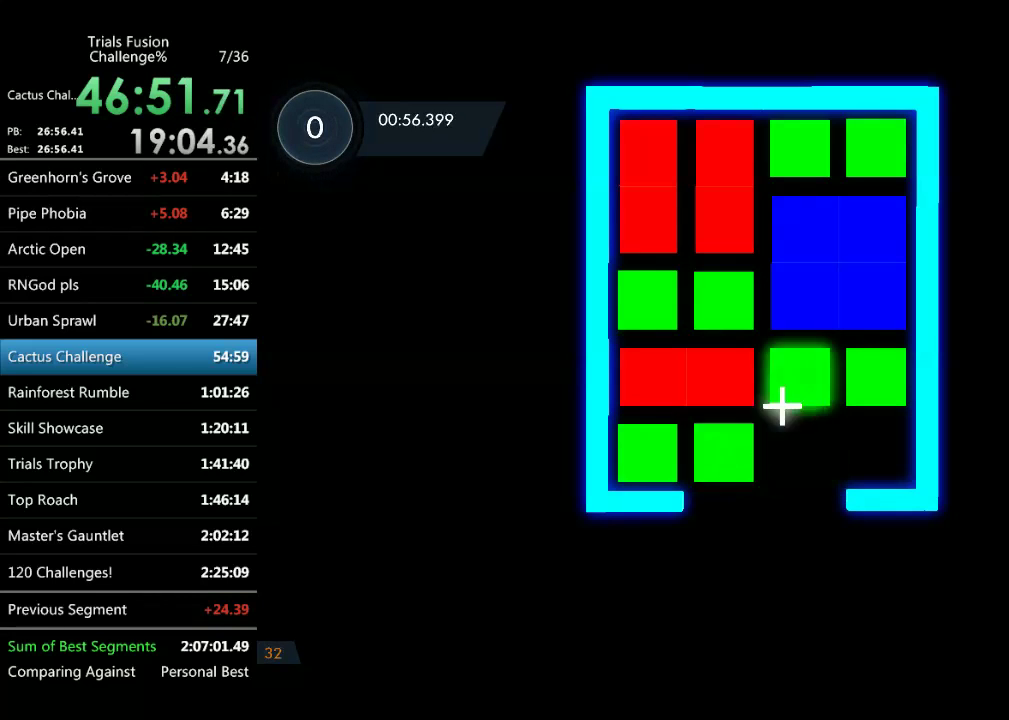
{"buttons": ["R2"], "left_stick": "down", "events": [[208, "R2", "down"], [374, "left_stick", "down"]]}
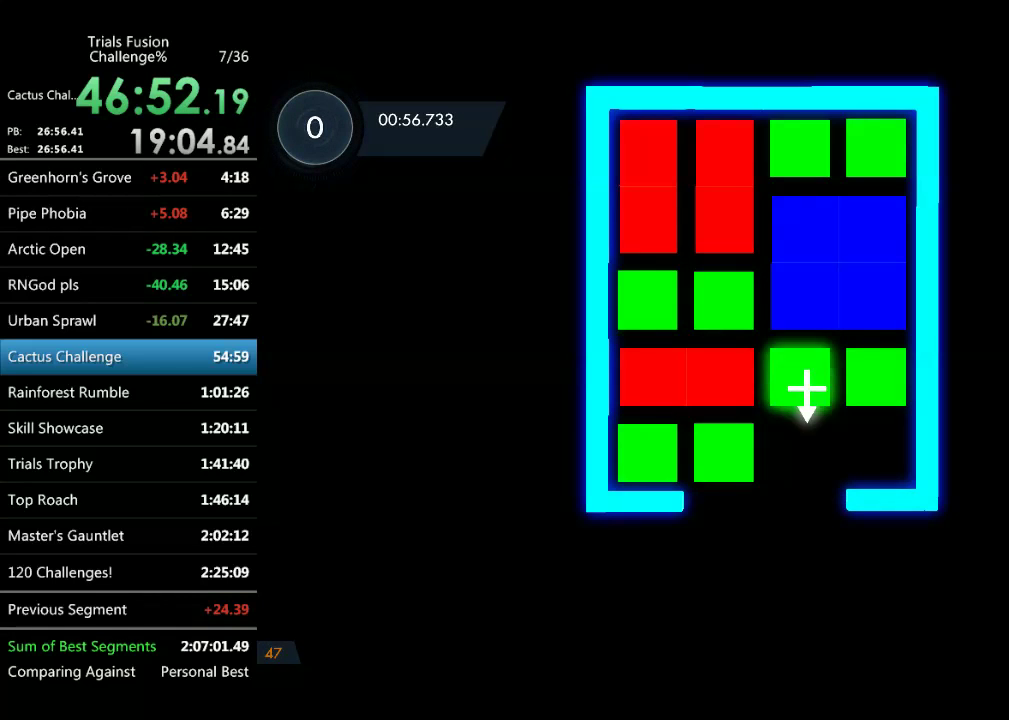
{"buttons": [], "left_stick": "center", "events": [[41, "left_stick", "center"], [83, "R2", "up"], [249, "left_stick", "right"], [457, "left_stick", "center"]]}
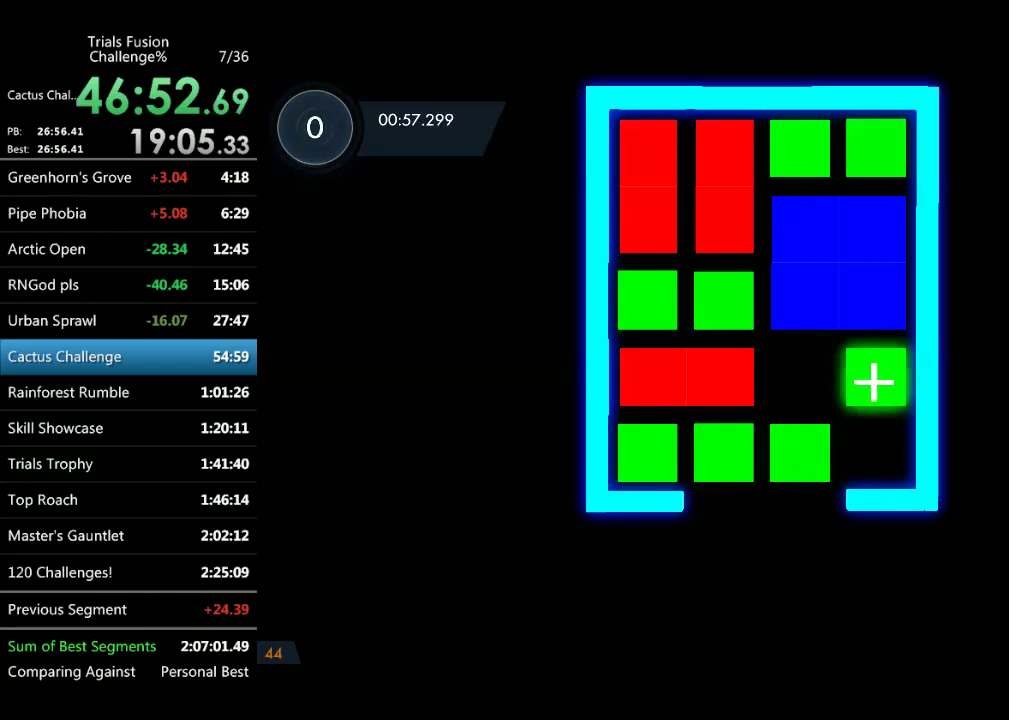
{"buttons": [], "left_stick": "up", "events": [[83, "R2", "down"], [124, "left_stick", "down"], [374, "left_stick", "center"], [415, "R2", "up"], [498, "left_stick", "up"]]}
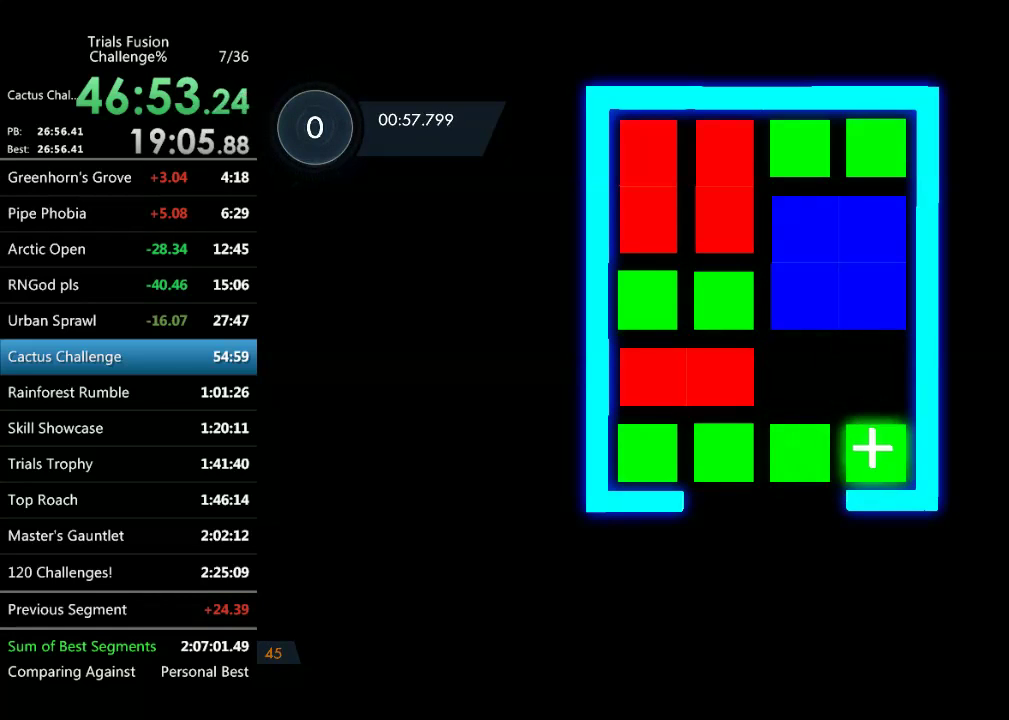
{"buttons": ["R2"], "left_stick": "down", "events": [[83, "left_stick", "up-left"], [249, "left_stick", "center"], [333, "R2", "down"], [416, "left_stick", "down"]]}
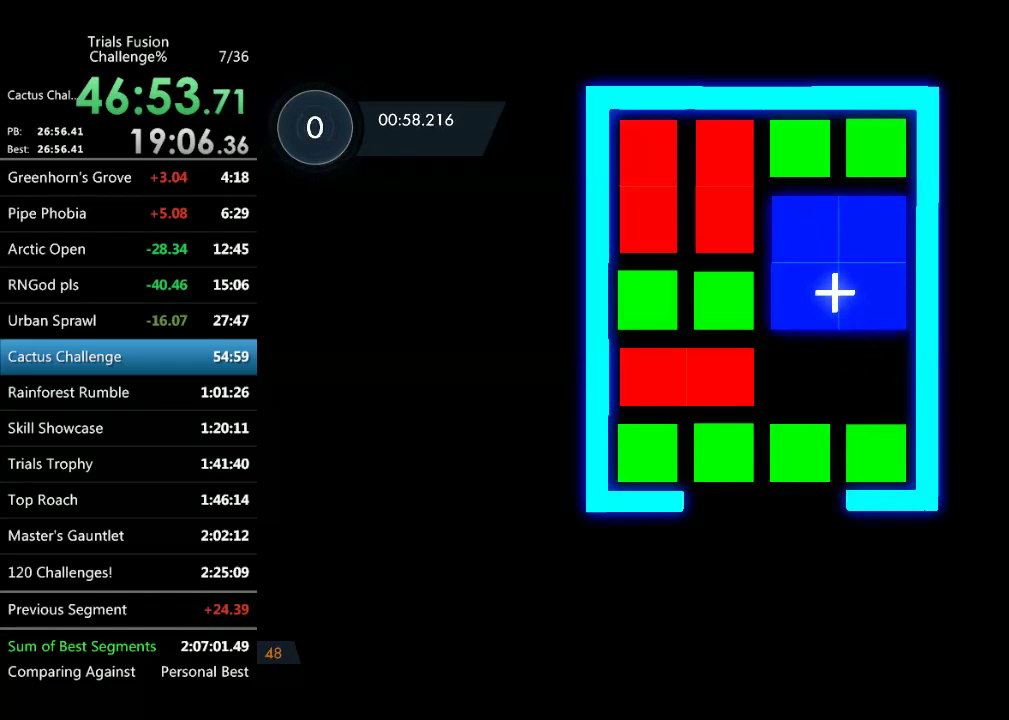
{"buttons": [], "left_stick": "up", "events": [[83, "left_stick", "center"], [166, "R2", "up"], [249, "left_stick", "up"], [374, "left_stick", "up-left"], [499, "left_stick", "up"]]}
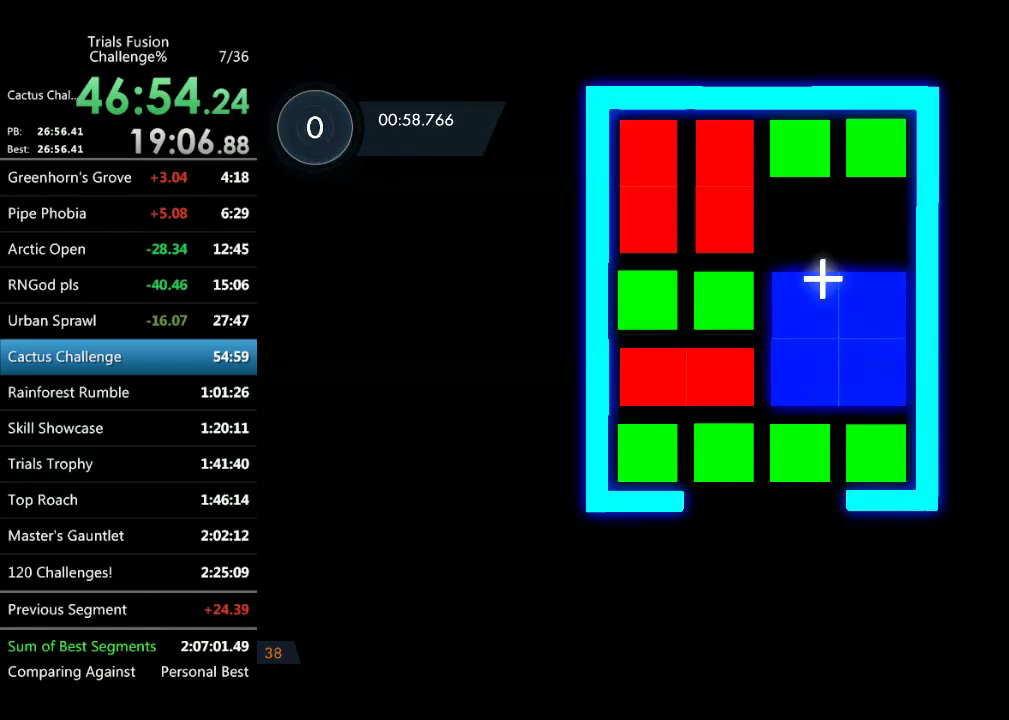
{"buttons": ["R2"], "left_stick": "down", "events": [[124, "left_stick", "center"], [291, "R2", "down"], [374, "left_stick", "down"]]}
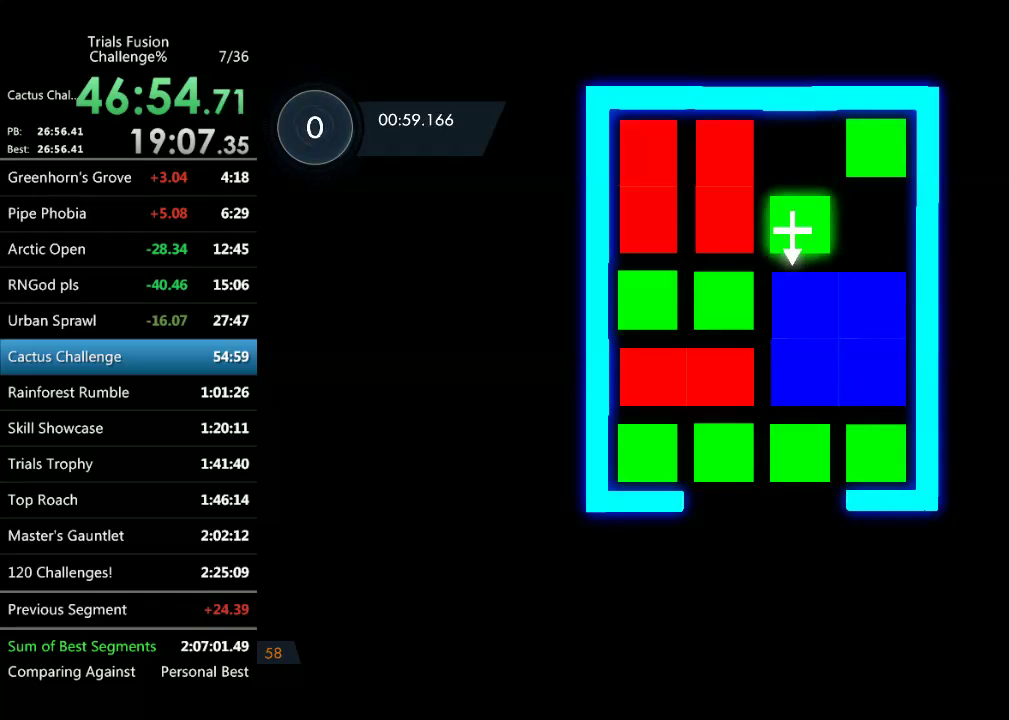
{"buttons": [], "left_stick": "left", "events": [[83, "left_stick", "right"], [208, "left_stick", "center"], [250, "R2", "up"], [374, "left_stick", "left"]]}
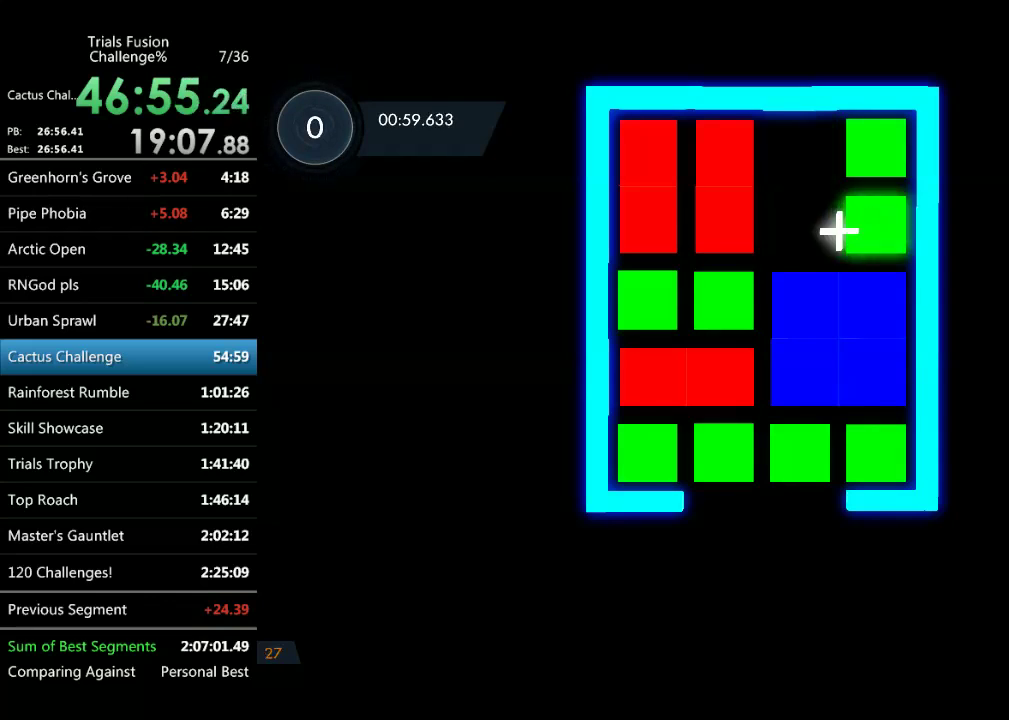
{"buttons": ["R2"], "left_stick": "right", "events": [[125, "left_stick", "center"], [249, "R2", "down"], [374, "left_stick", "right"]]}
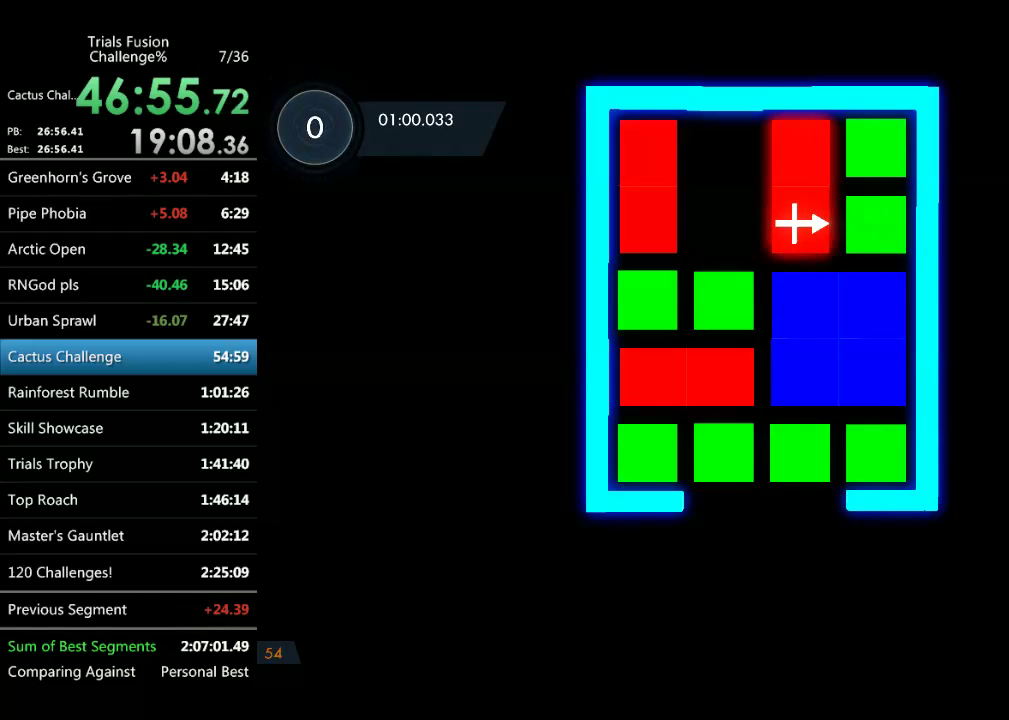
{"buttons": [], "left_stick": "center", "events": [[83, "R2", "up"], [83, "left_stick", "center"], [166, "left_stick", "down-left"], [374, "left_stick", "center"]]}
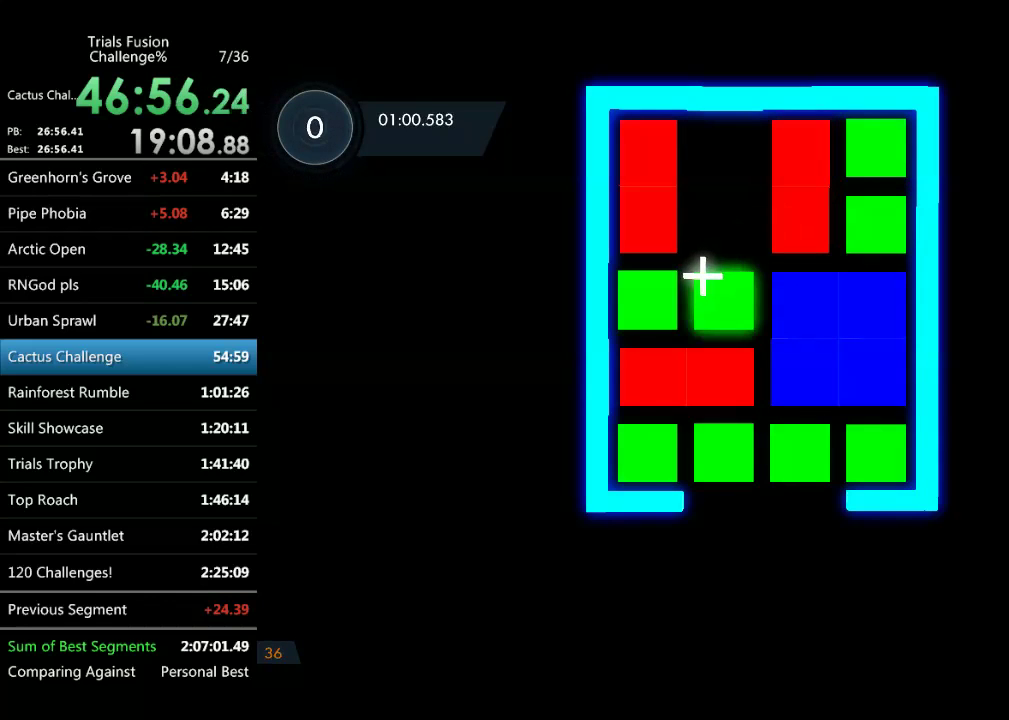
{"buttons": ["R2"], "left_stick": "center", "events": [[41, "R2", "down"], [332, "left_stick", "up"], [498, "left_stick", "center"]]}
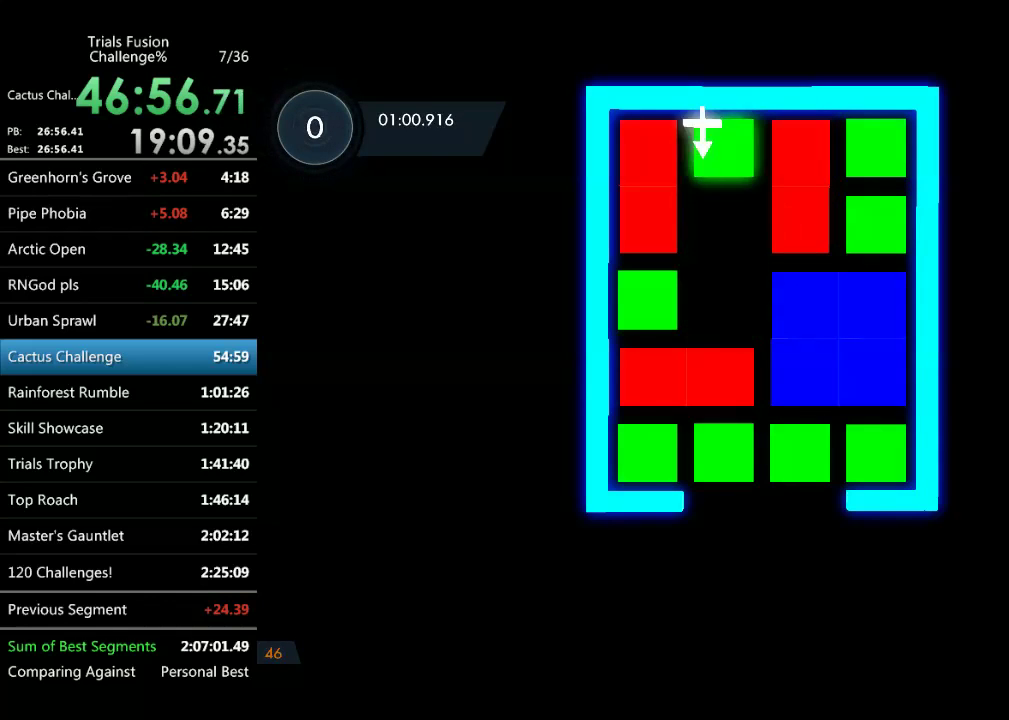
{"buttons": [], "left_stick": "center", "events": [[42, "R2", "up"], [125, "left_stick", "down-left"], [375, "left_stick", "center"]]}
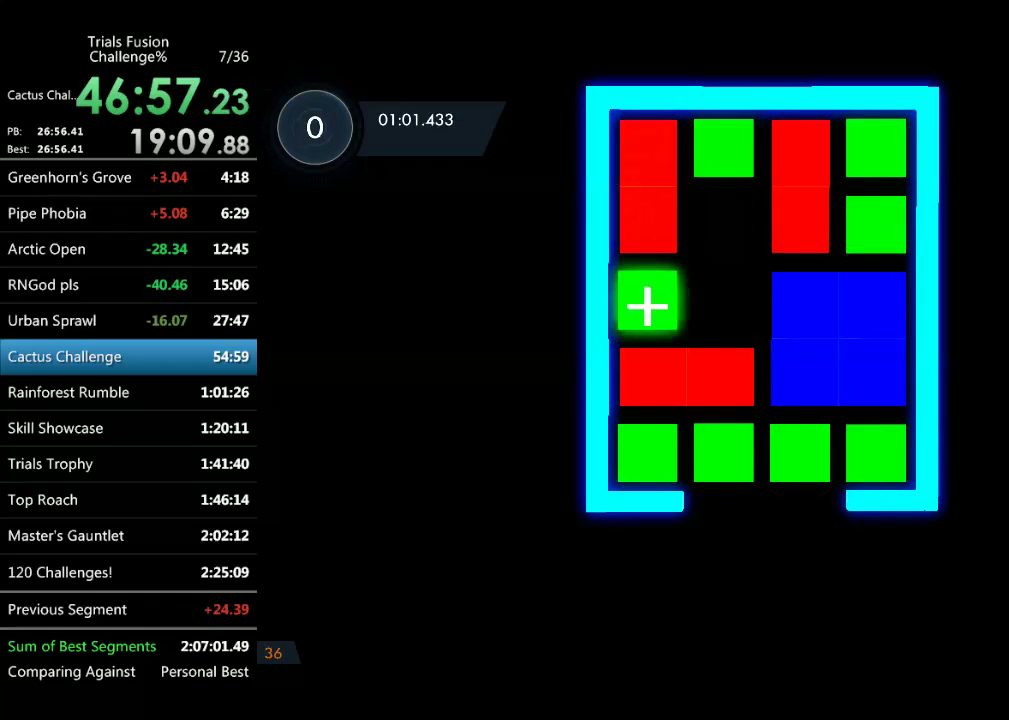
{"buttons": ["R2"], "left_stick": "up", "events": [[83, "R2", "down"], [166, "left_stick", "right"], [333, "left_stick", "center"], [416, "left_stick", "up"]]}
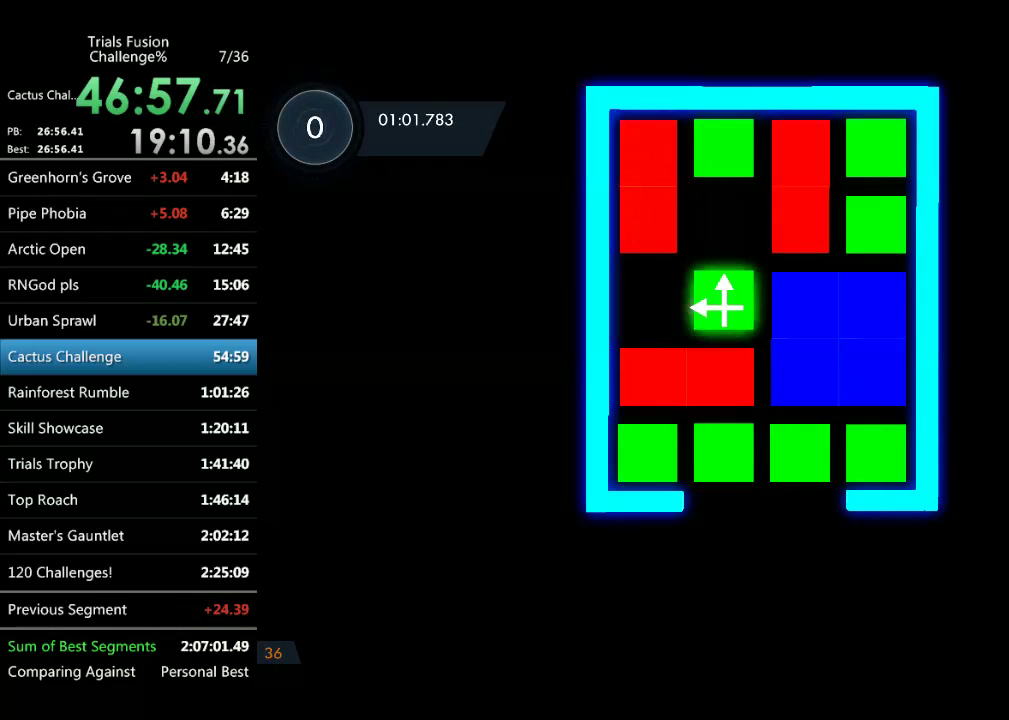
{"buttons": [], "left_stick": "center", "events": [[83, "left_stick", "center"], [125, "R2", "up"], [208, "left_stick", "down"], [416, "left_stick", "center"]]}
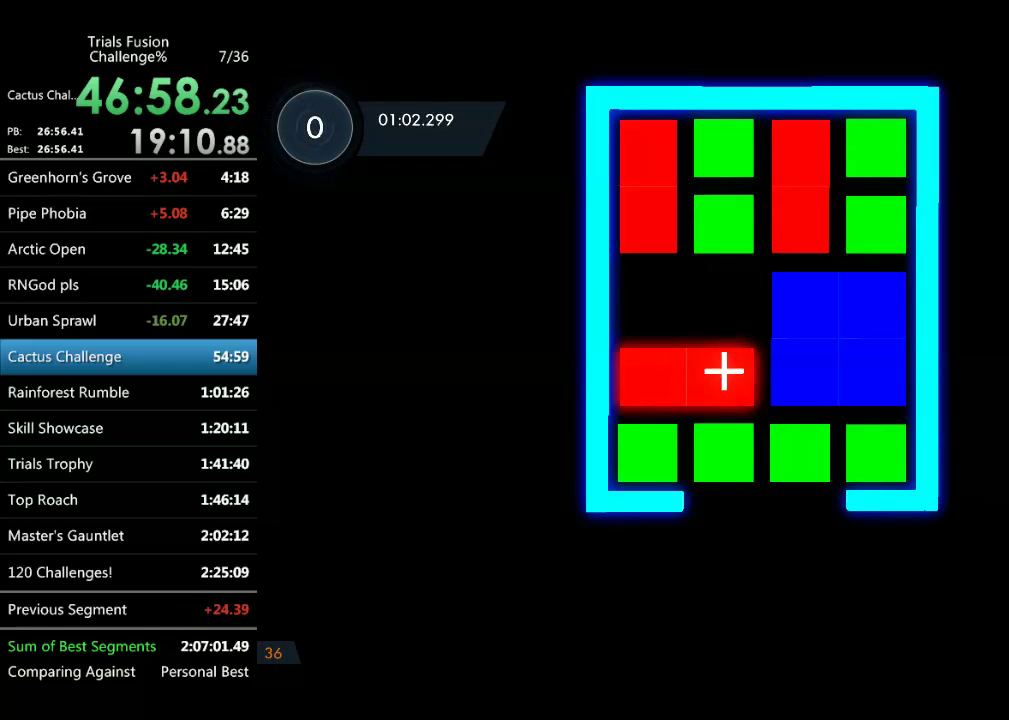
{"buttons": [], "left_stick": "center", "events": [[41, "R2", "down"], [166, "left_stick", "up"], [374, "left_stick", "center"], [415, "R2", "up"]]}
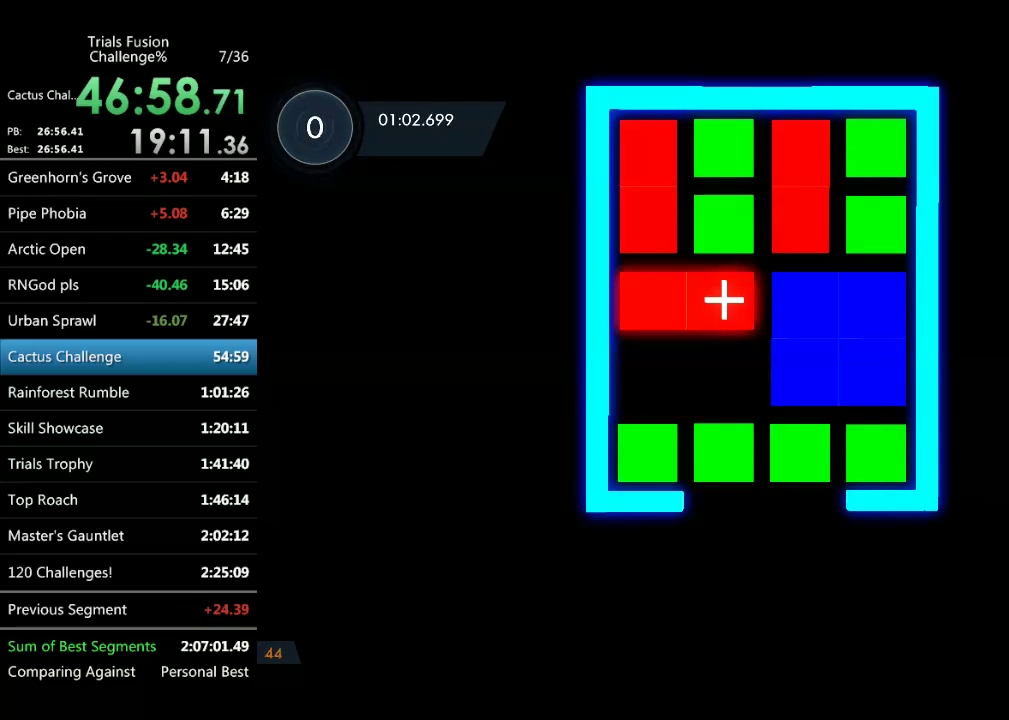
{"buttons": ["R2"], "left_stick": "center", "events": [[41, "left_stick", "down"], [249, "left_stick", "center"], [415, "R2", "down"]]}